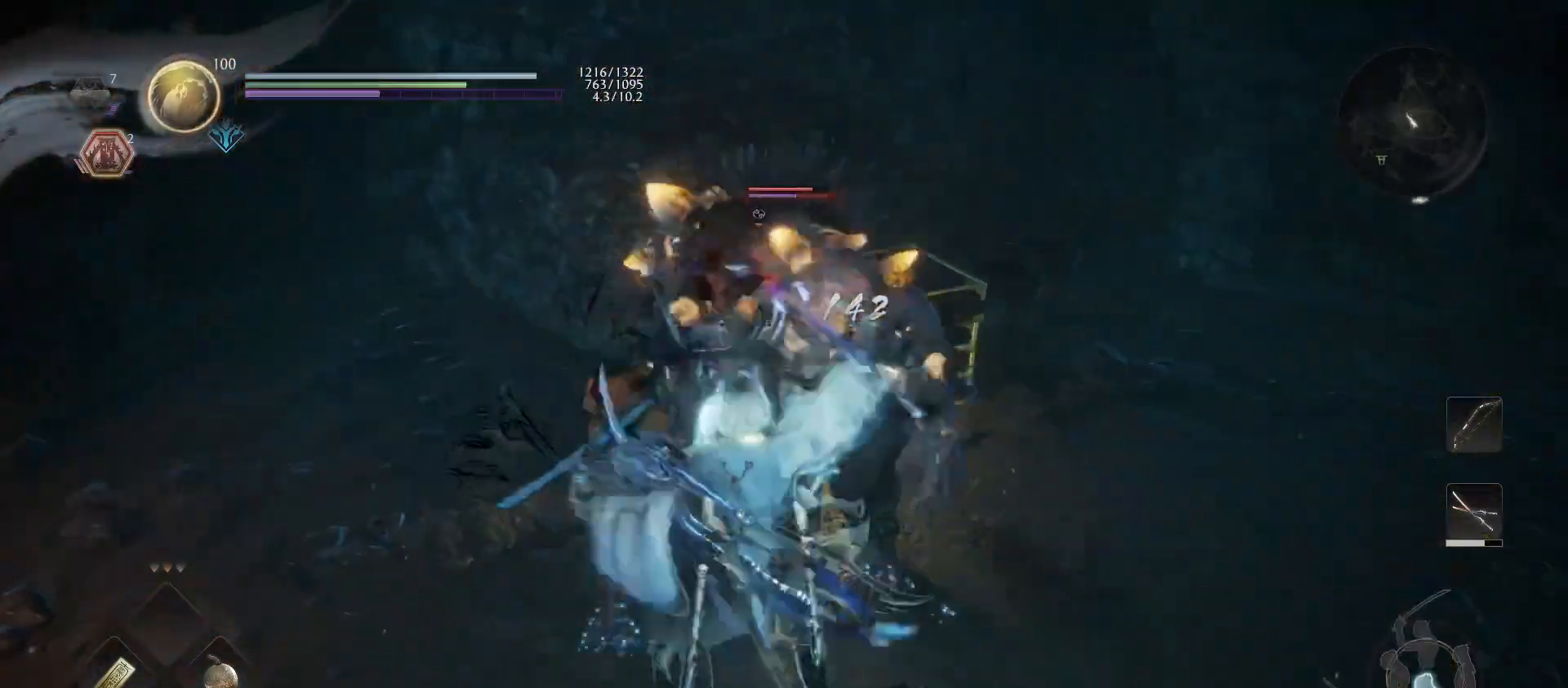
Gameplay with a controller (PlayStation layout); each line is a JSON object with the inputs held at the frame after it. "events" lists button and stick changes between this image and that frame as [ms after this image, input, new state], when the widget could be followed in between.
{"buttons": [], "left_stick": "down", "right_stick": "center", "events": [[67, "CROSS", "down"], [167, "CROSS", "up"], [367, "CROSS", "down"], [500, "CROSS", "up"]]}
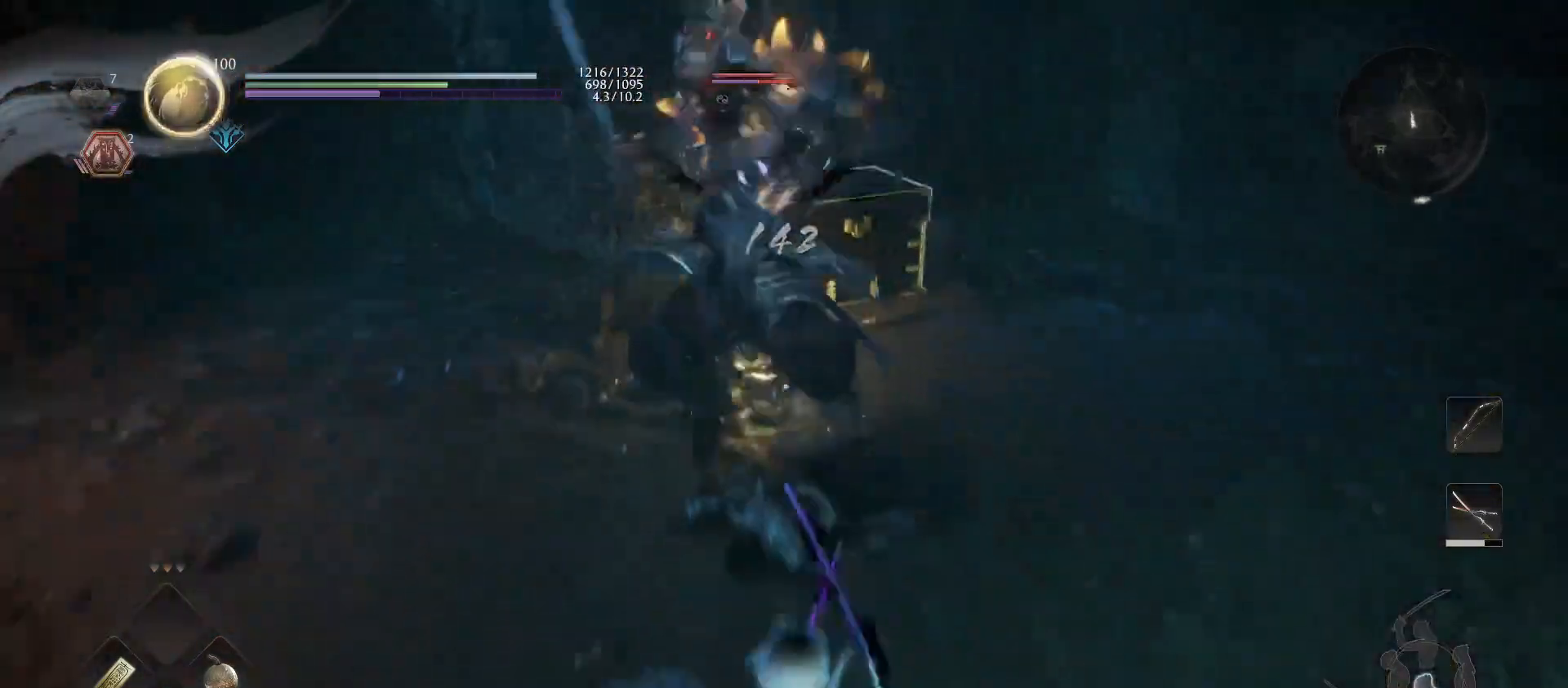
{"buttons": [], "left_stick": "up-right", "right_stick": "center", "events": [[133, "left_stick", "down-right"], [400, "left_stick", "up-right"]]}
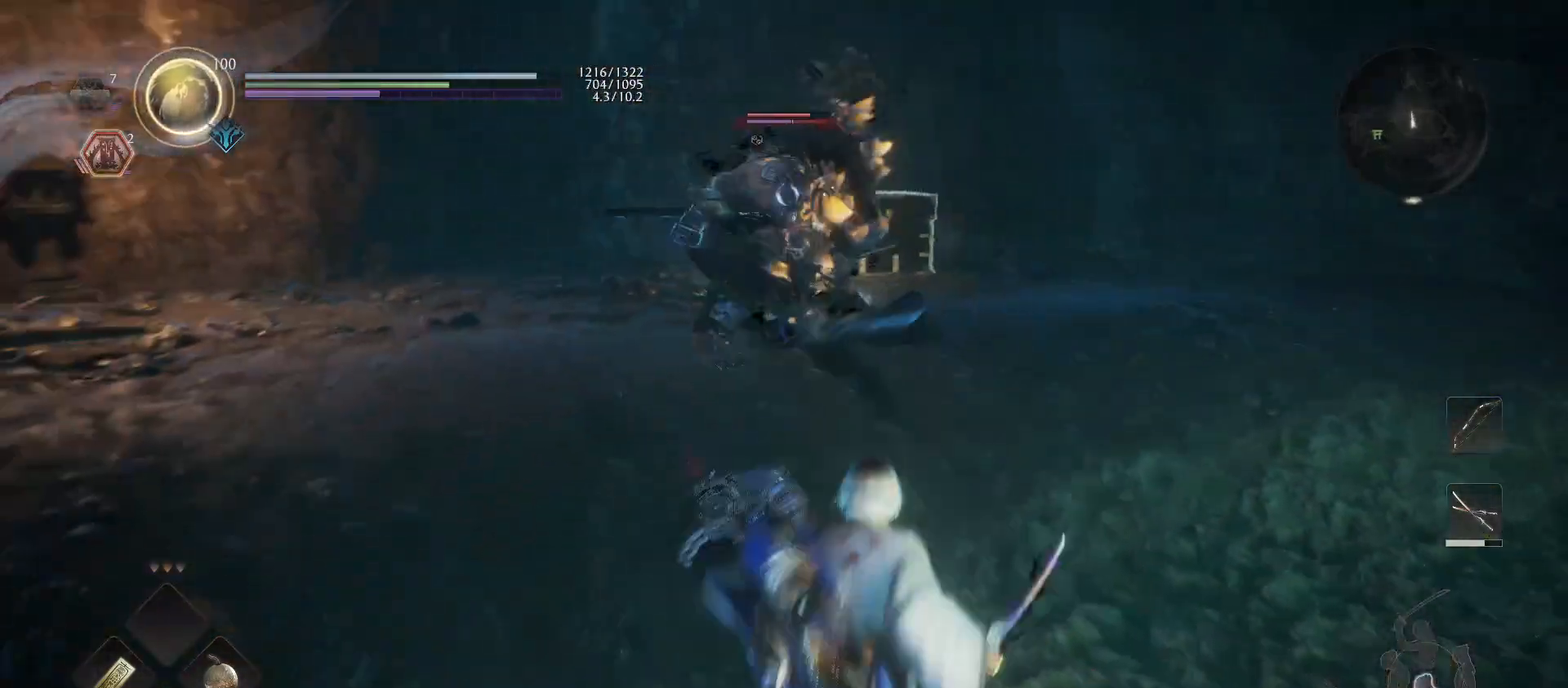
{"buttons": [], "left_stick": "up-right", "right_stick": "center", "events": [[133, "R1", "down"], [133, "SQUARE", "down"], [233, "SQUARE", "up"], [267, "R1", "up"]]}
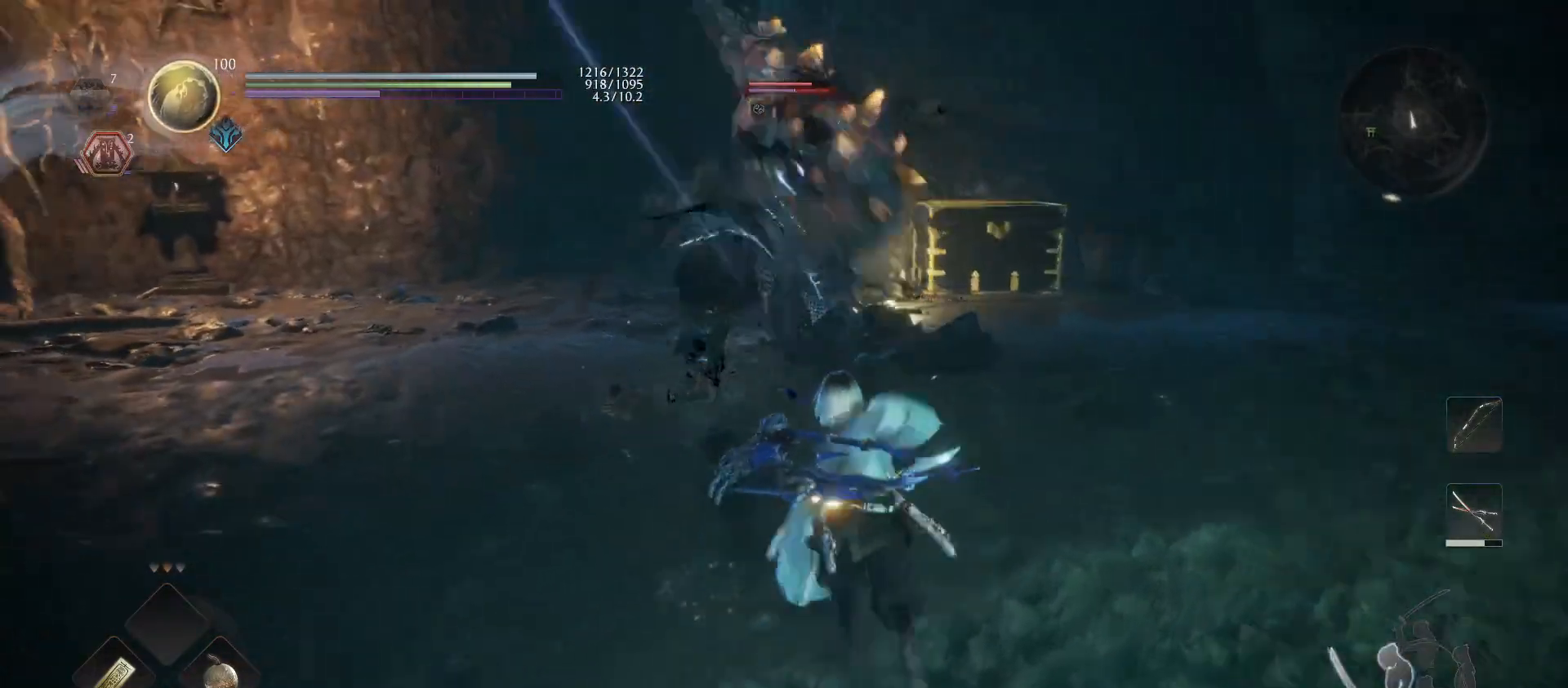
{"buttons": ["TRIANGLE"], "left_stick": "center", "right_stick": "center", "events": [[133, "SQUARE", "down"], [267, "SQUARE", "up"], [333, "left_stick", "center"], [500, "TRIANGLE", "down"]]}
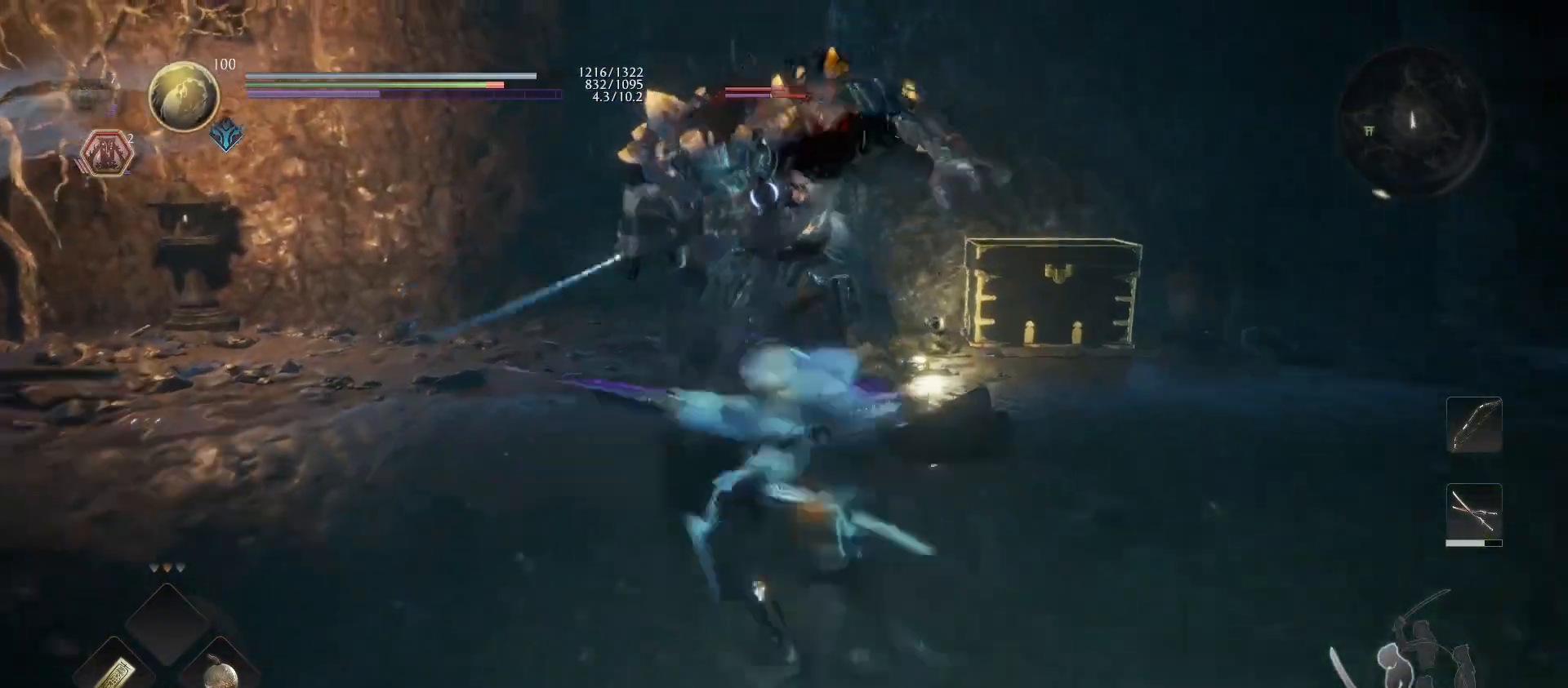
{"buttons": [], "left_stick": "center", "right_stick": "center", "events": [[133, "TRIANGLE", "up"]]}
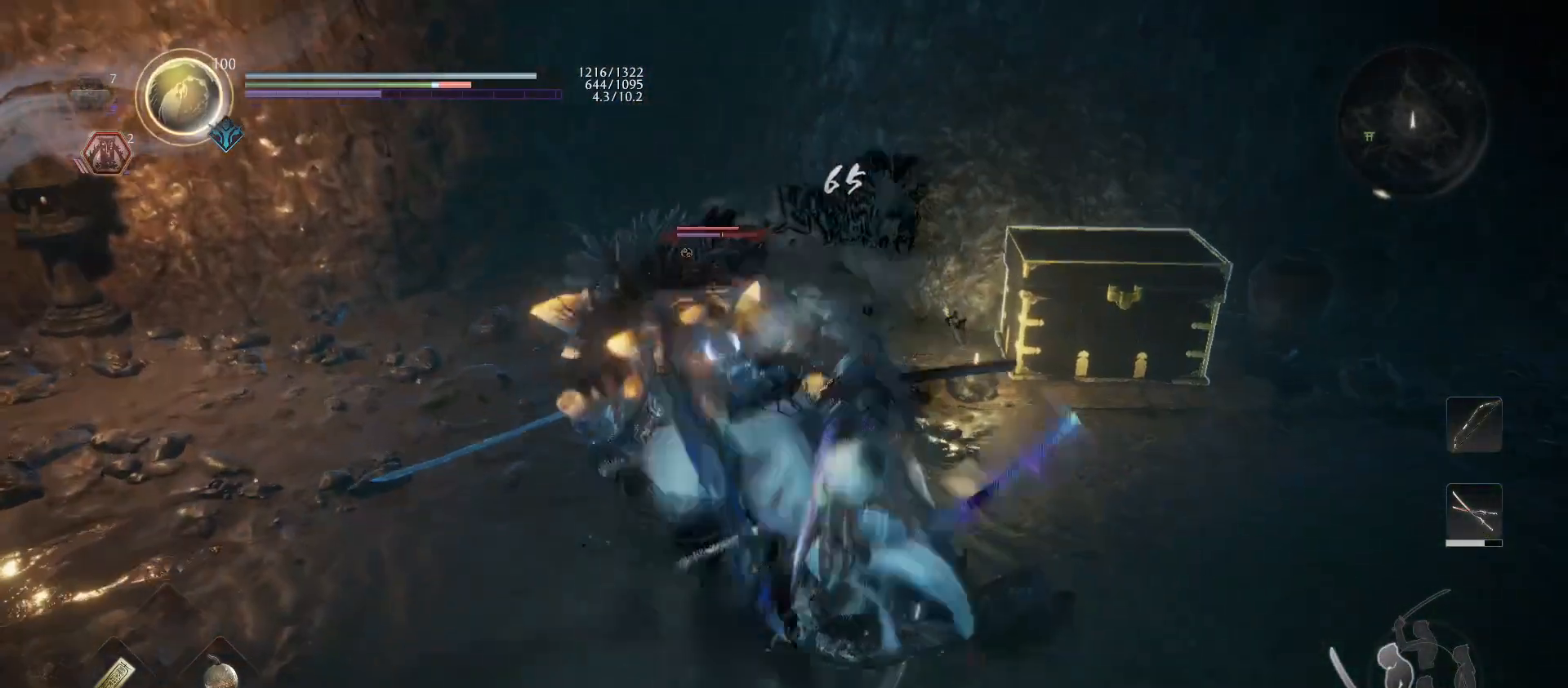
{"buttons": [], "left_stick": "center", "right_stick": "center", "events": [[33, "TRIANGLE", "down"], [133, "TRIANGLE", "up"], [167, "TRIANGLE", "down"], [267, "TRIANGLE", "up"], [333, "TRIANGLE", "down"], [467, "TRIANGLE", "up"]]}
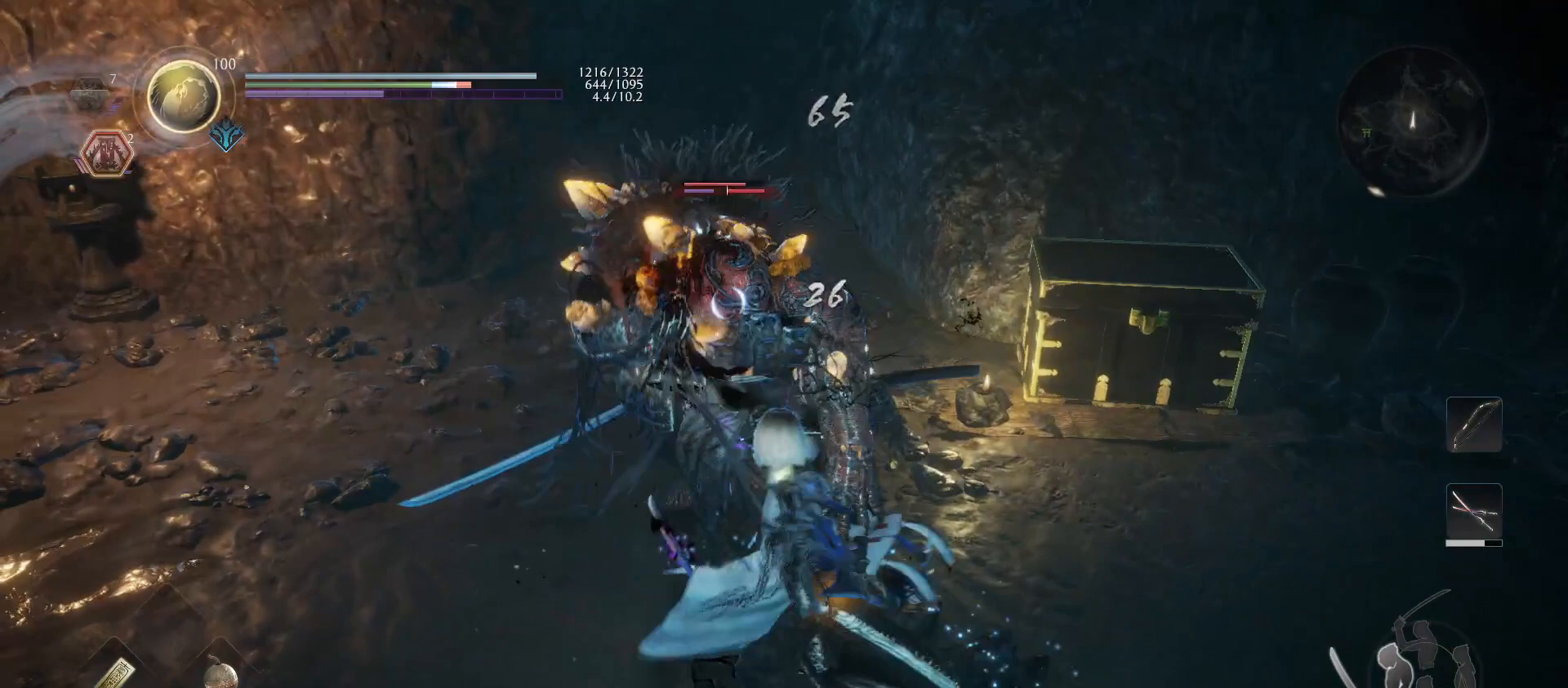
{"buttons": [], "left_stick": "down", "right_stick": "center", "events": [[333, "CROSS", "down"], [333, "left_stick", "down"], [433, "CROSS", "up"]]}
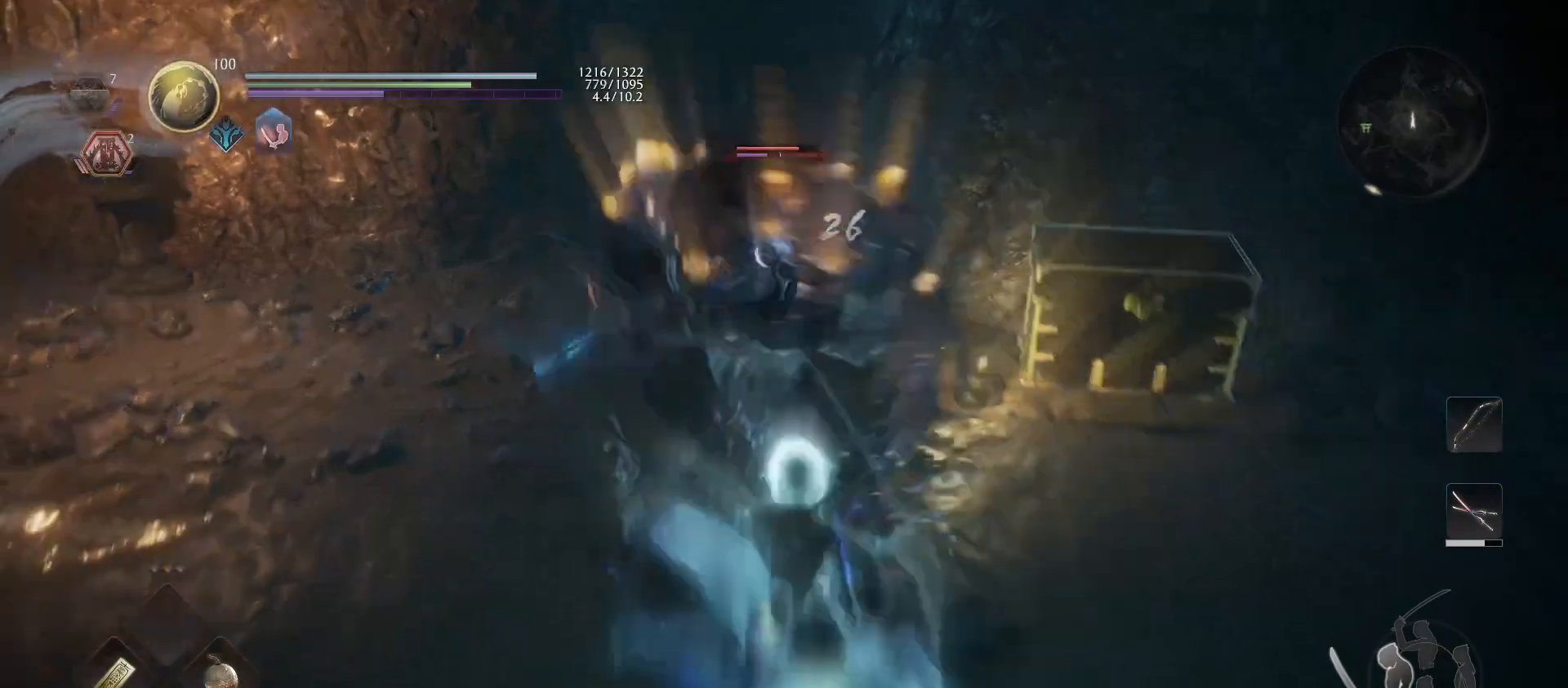
{"buttons": ["CROSS"], "left_stick": "down", "right_stick": "center", "events": [[33, "SQUARE", "down"], [167, "SQUARE", "up"], [467, "CROSS", "down"]]}
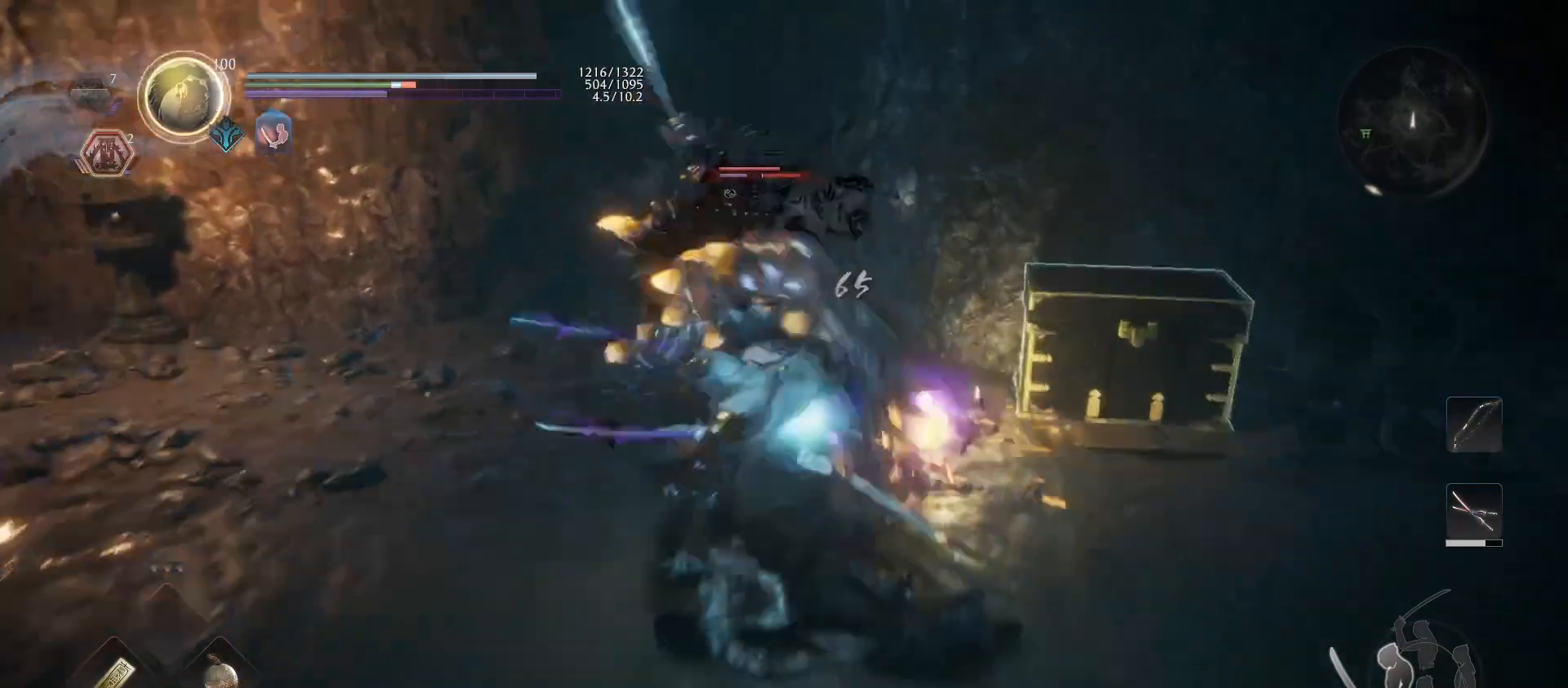
{"buttons": ["L1", "L3"], "left_stick": "down", "right_stick": "center", "events": [[33, "L1", "down"], [100, "CROSS", "up"], [100, "L3", "down"], [133, "CROSS", "down"], [267, "CROSS", "up"]]}
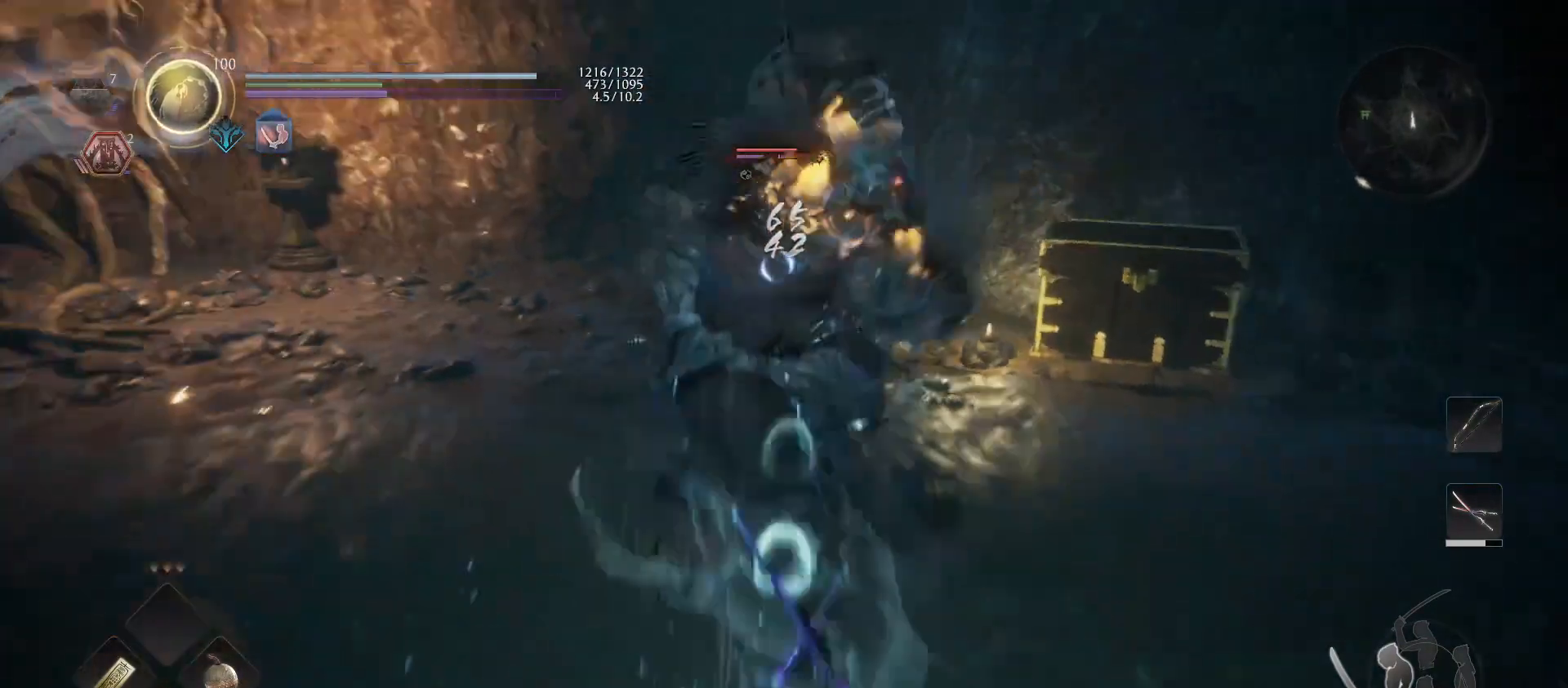
{"buttons": [], "left_stick": "down", "right_stick": "center", "events": [[100, "L3", "up"], [200, "L1", "up"]]}
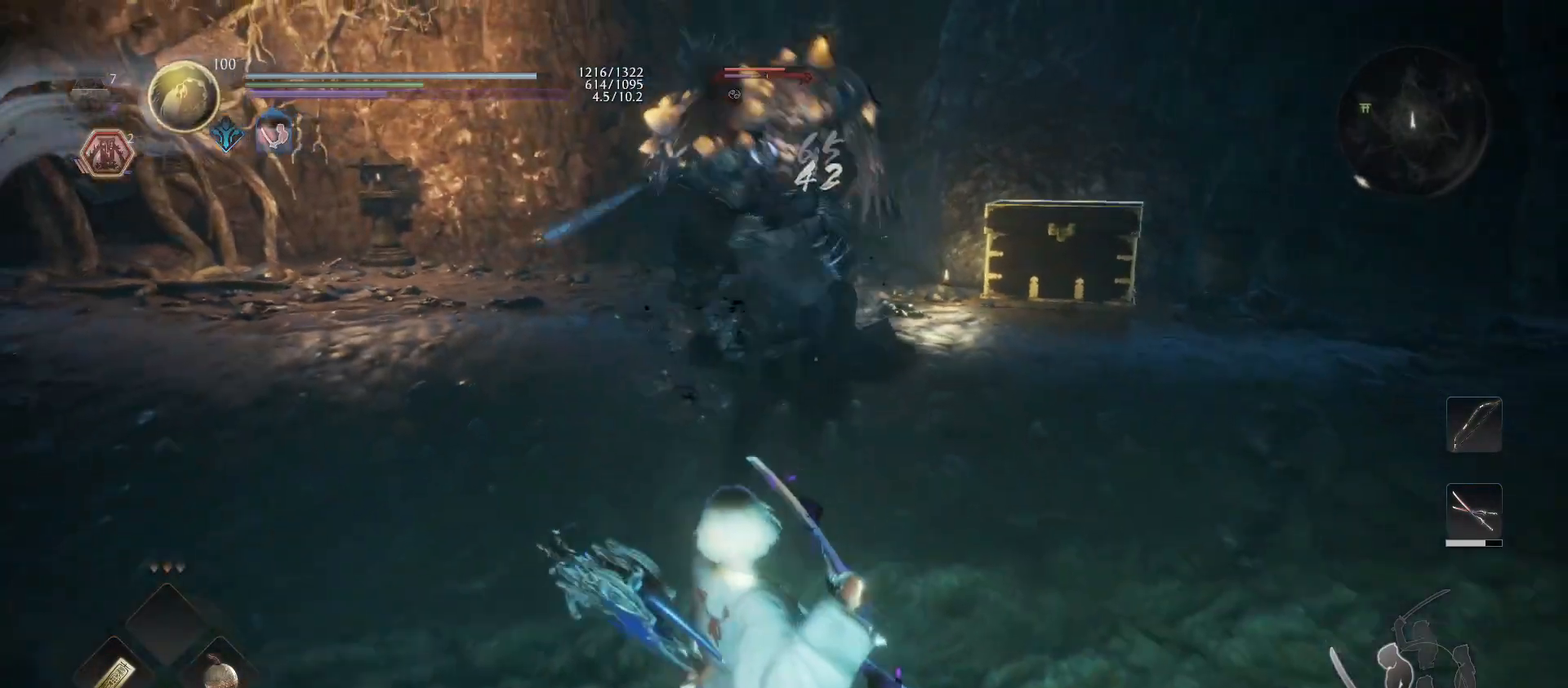
{"buttons": ["R1"], "left_stick": "up-left", "right_stick": "center", "events": [[467, "left_stick", "up-left"], [500, "R1", "down"]]}
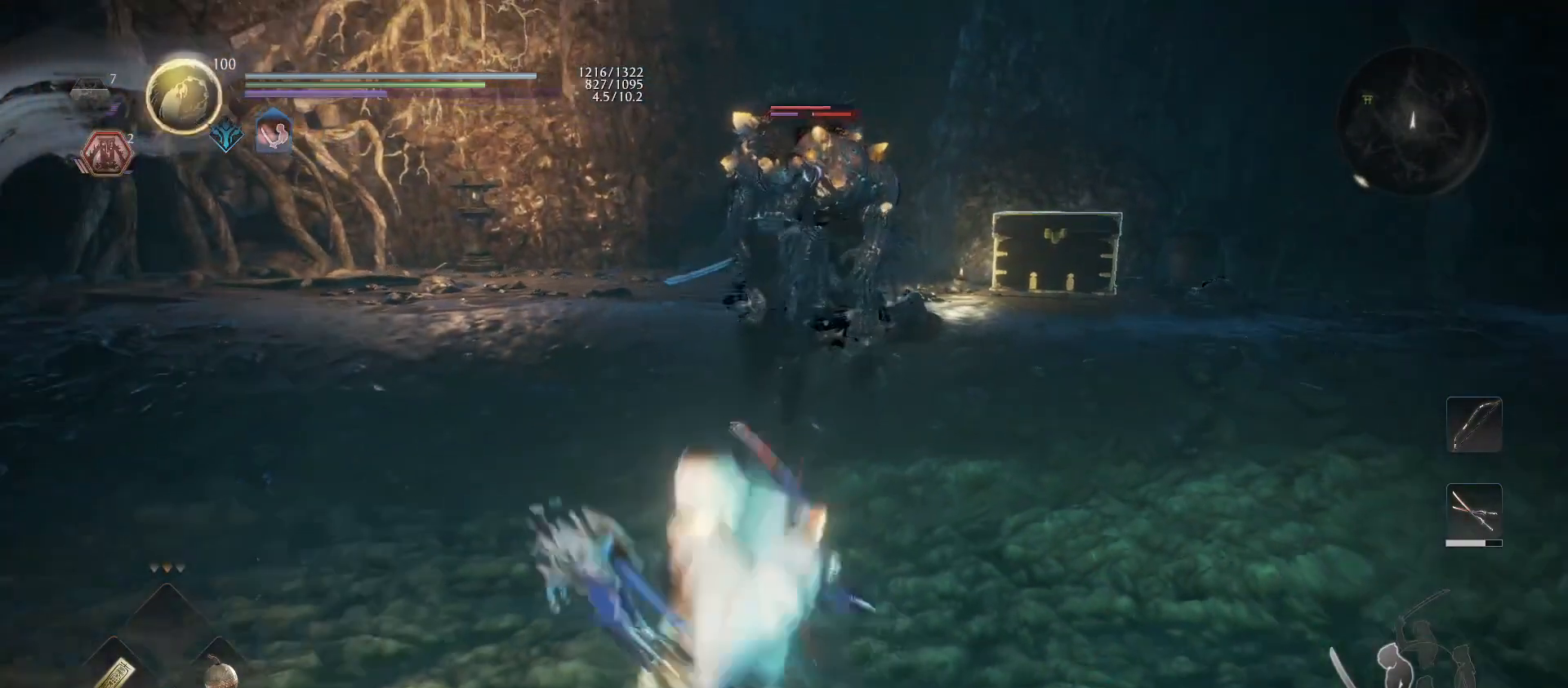
{"buttons": [], "left_stick": "up", "right_stick": "center", "events": [[33, "TRIANGLE", "down"], [100, "TRIANGLE", "up"], [100, "left_stick", "up"], [133, "R1", "up"]]}
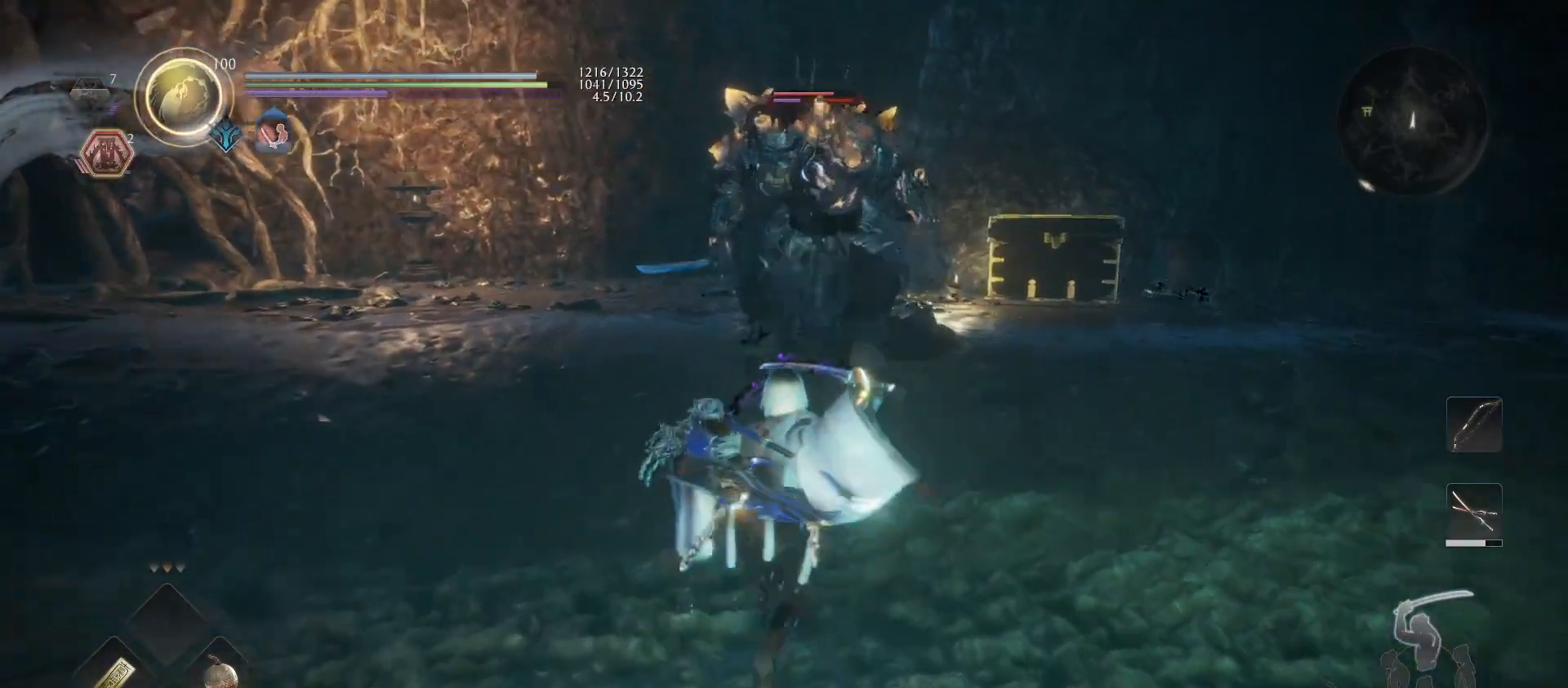
{"buttons": ["R1"], "left_stick": "down", "right_stick": "center", "events": [[100, "left_stick", "down-right"], [300, "left_stick", "down"], [367, "R1", "down"], [400, "SQUARE", "down"], [500, "SQUARE", "up"]]}
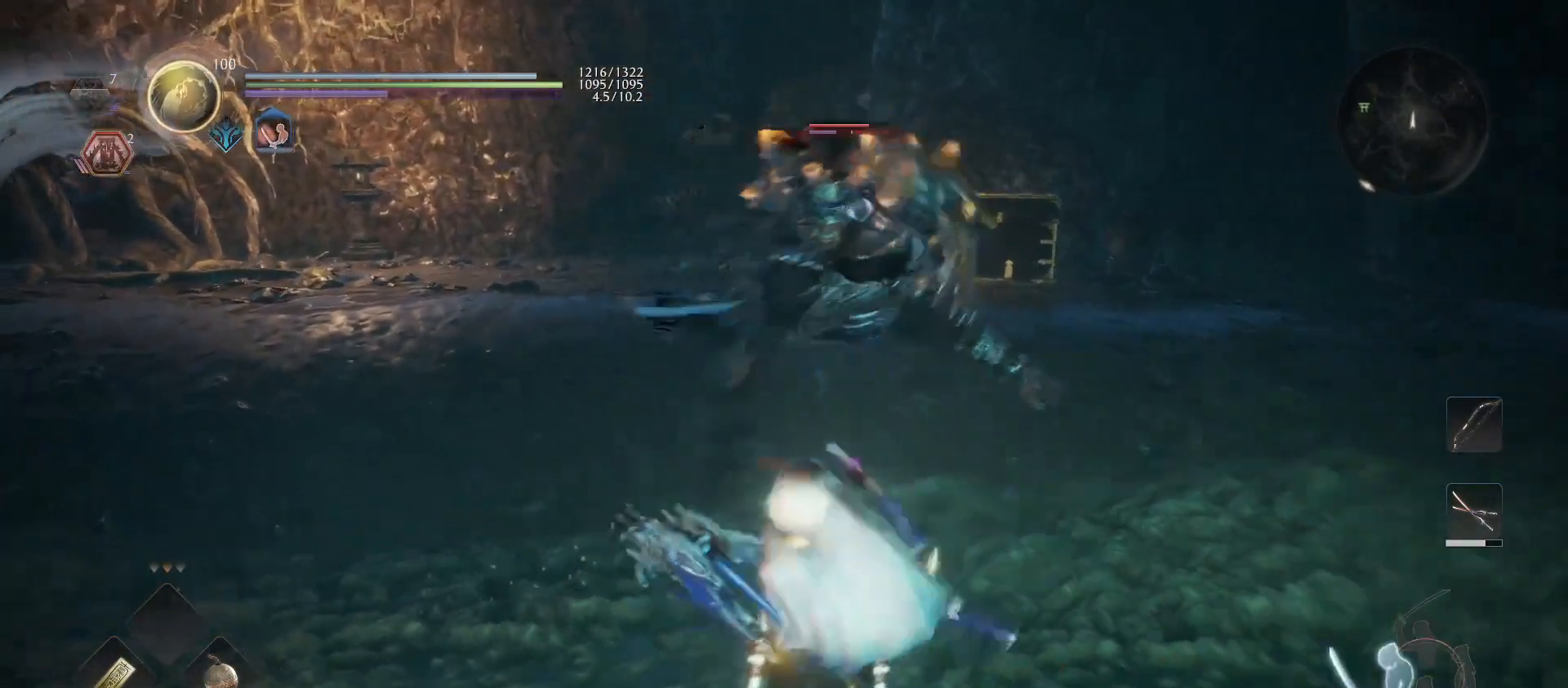
{"buttons": [], "left_stick": "up", "right_stick": "center", "events": [[33, "R1", "up"], [67, "L1", "down"], [233, "left_stick", "up-right"], [267, "L1", "up"], [367, "left_stick", "up"]]}
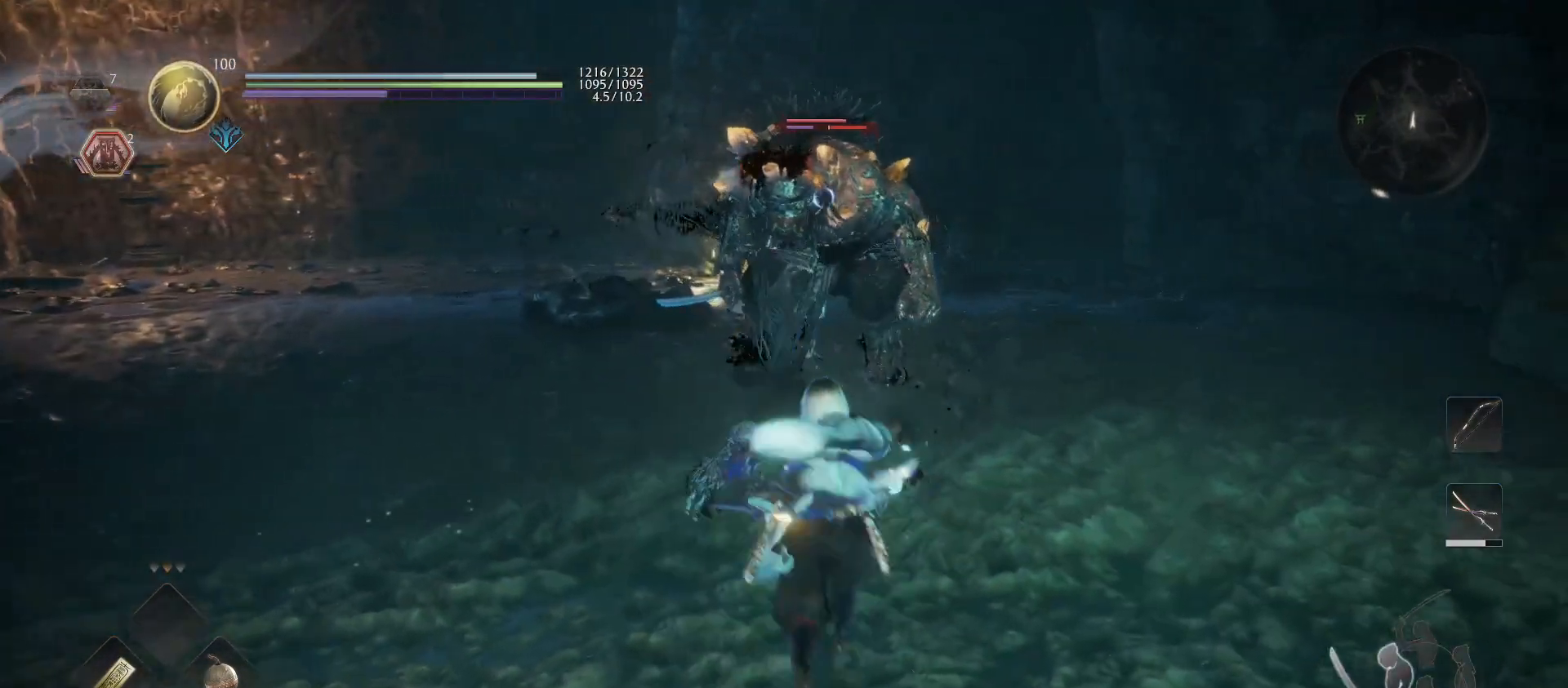
{"buttons": [], "left_stick": "down-right", "right_stick": "center", "events": [[200, "left_stick", "down-right"]]}
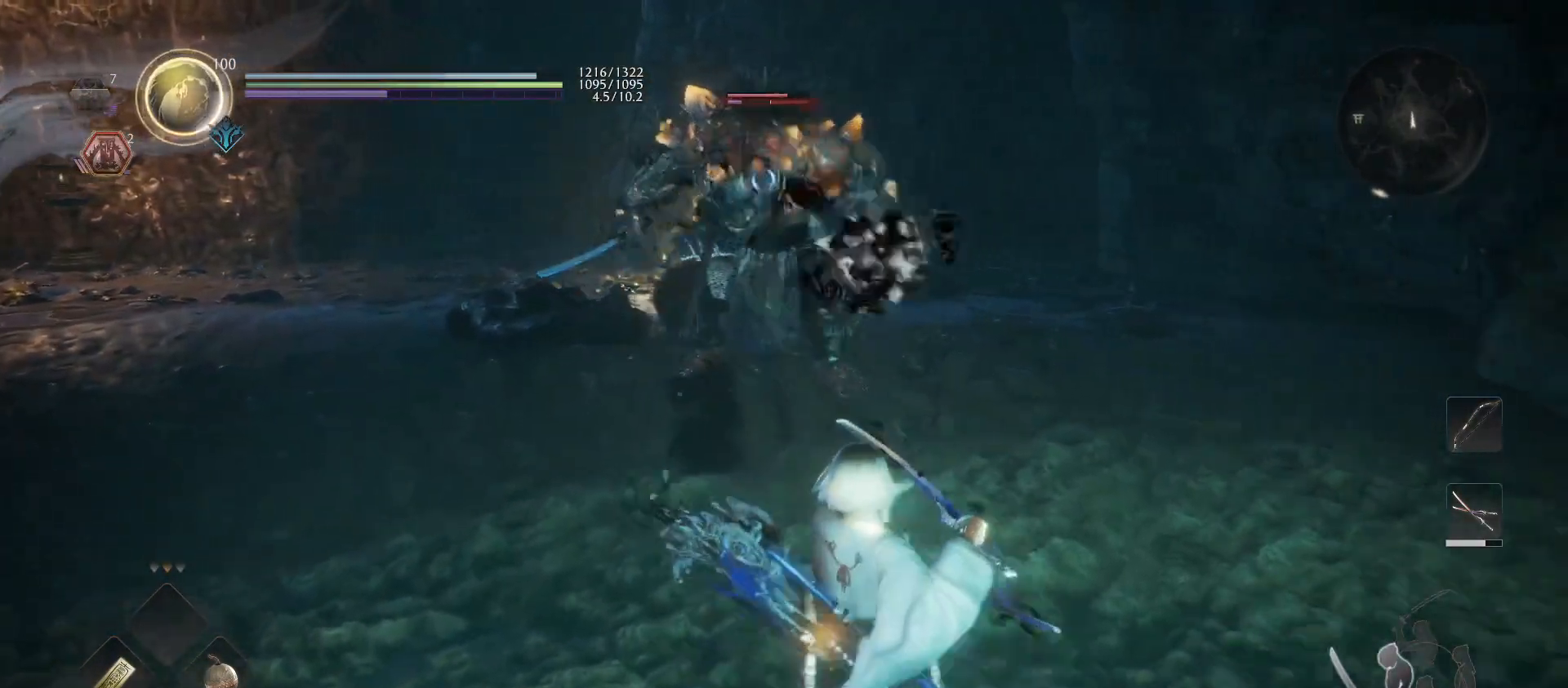
{"buttons": [], "left_stick": "up", "right_stick": "center", "events": [[333, "left_stick", "down"], [500, "left_stick", "up"]]}
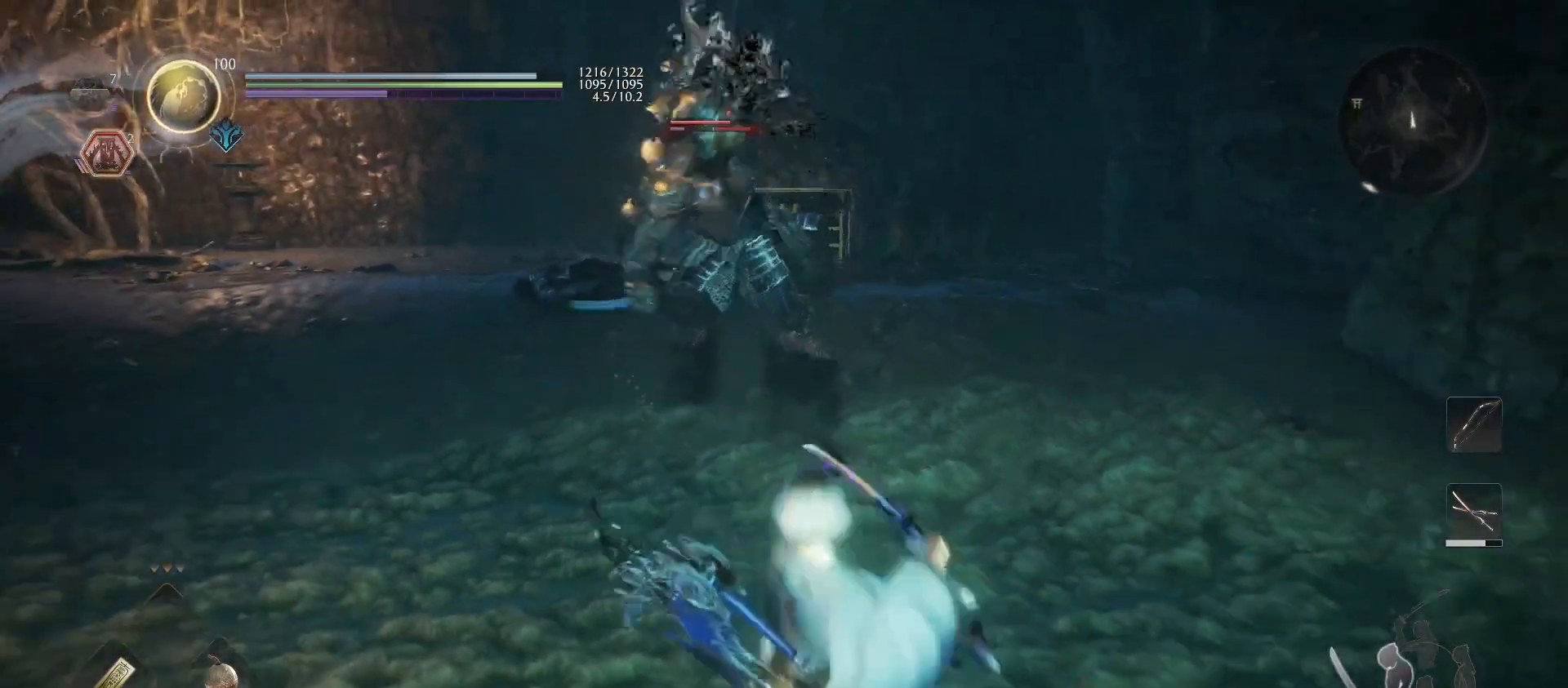
{"buttons": [], "left_stick": "up", "right_stick": "center", "events": [[133, "R1", "down"], [167, "TRIANGLE", "down"], [300, "R1", "up"], [300, "TRIANGLE", "up"]]}
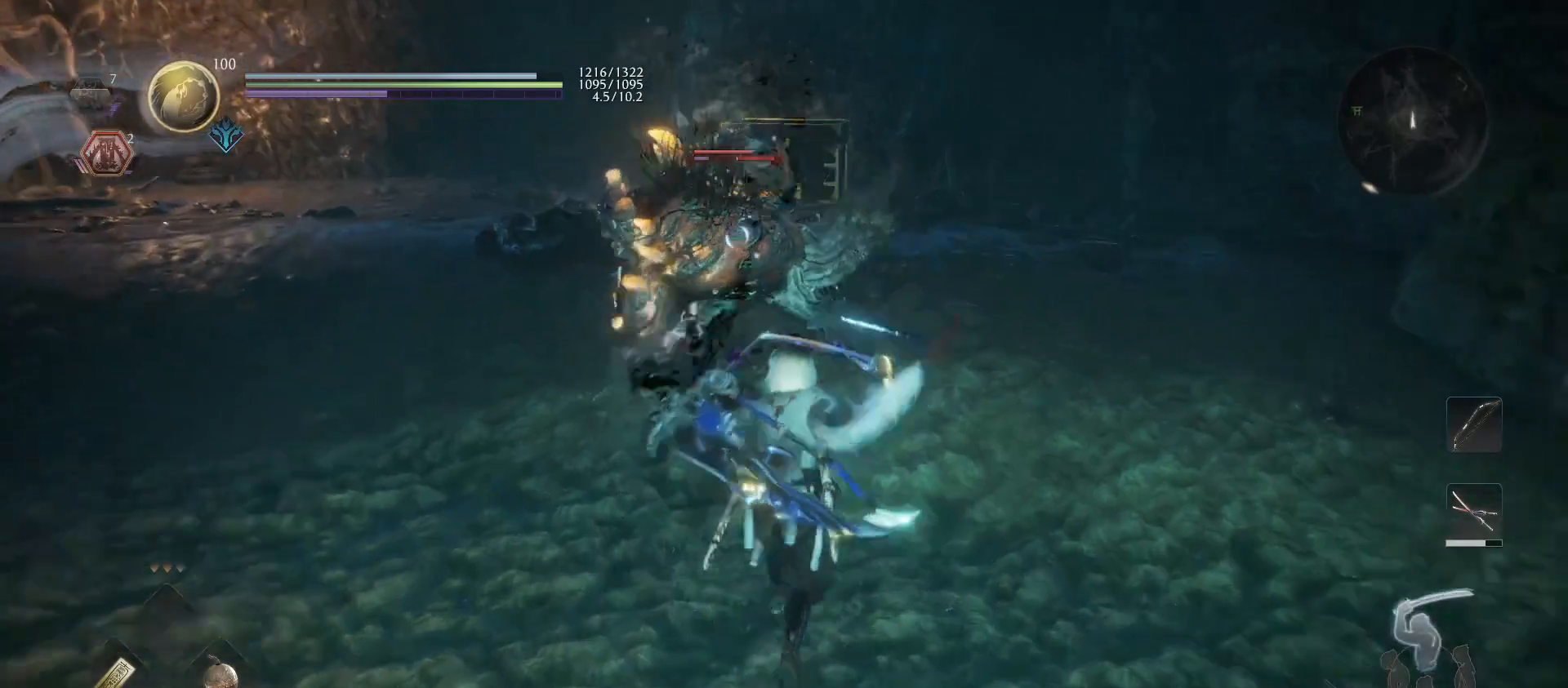
{"buttons": [], "left_stick": "up", "right_stick": "center", "events": [[133, "SQUARE", "down"], [267, "SQUARE", "up"]]}
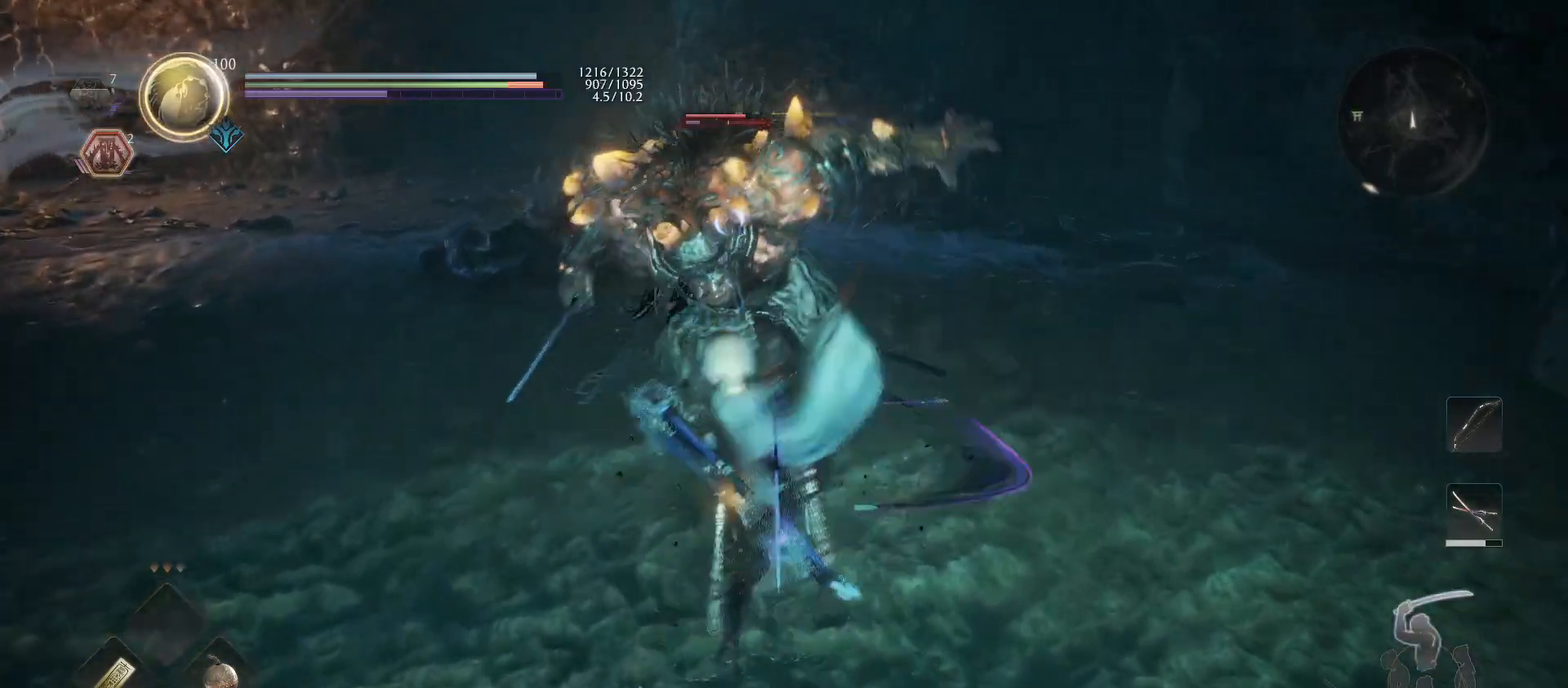
{"buttons": [], "left_stick": "up", "right_stick": "center", "events": [[33, "TRIANGLE", "down"], [167, "TRIANGLE", "up"], [233, "TRIANGLE", "down"], [333, "TRIANGLE", "up"]]}
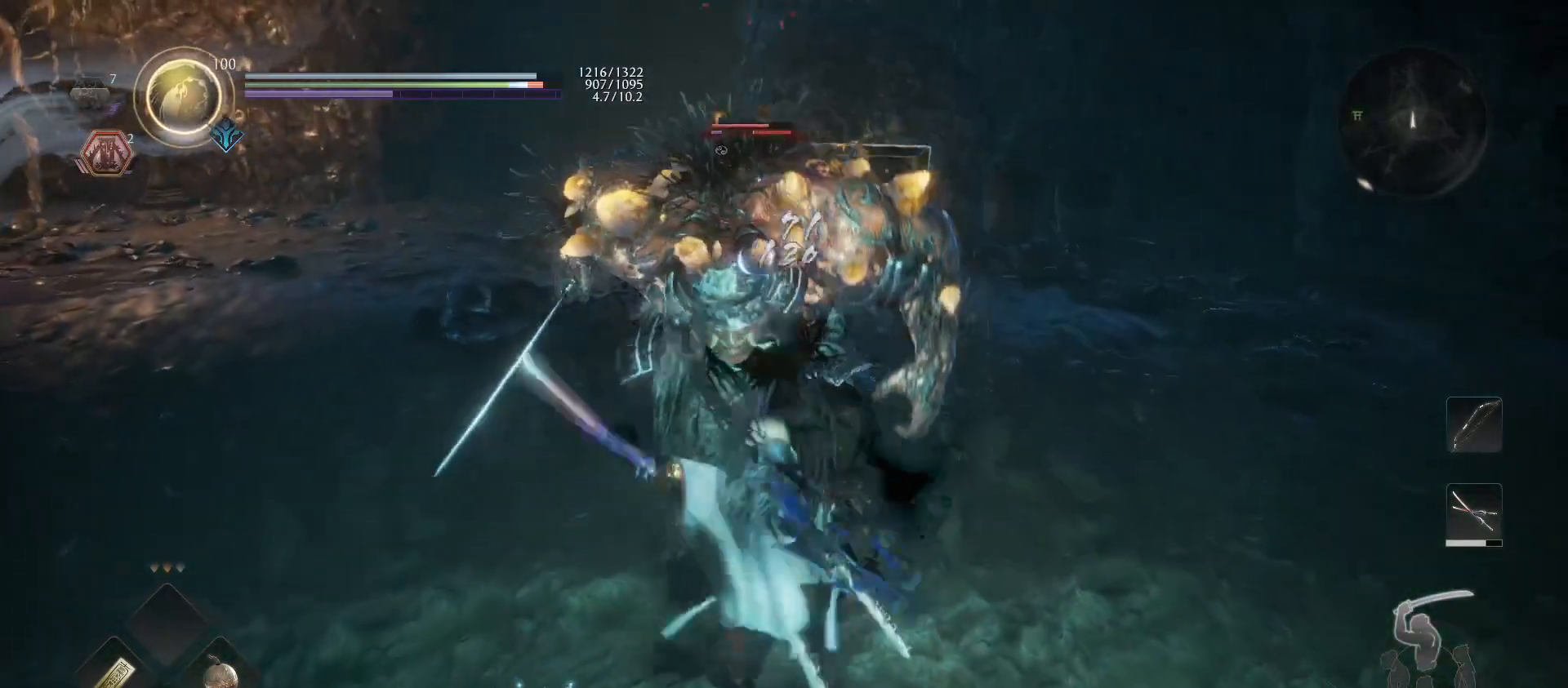
{"buttons": [], "left_stick": "down", "right_stick": "center", "events": [[133, "TRIANGLE", "down"], [267, "TRIANGLE", "up"], [500, "left_stick", "down"]]}
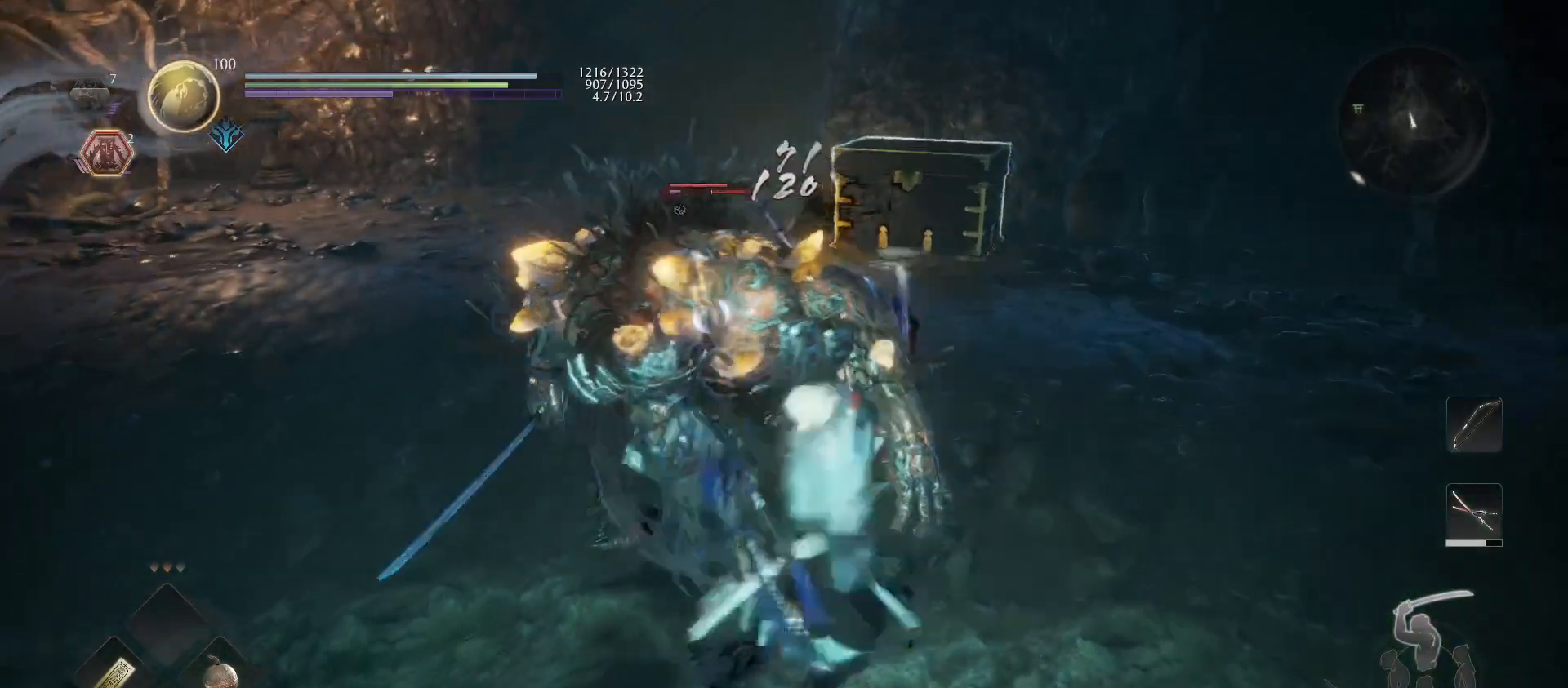
{"buttons": [], "left_stick": "down-left", "right_stick": "center", "events": [[67, "CROSS", "down"], [133, "CROSS", "up"], [200, "SQUARE", "down"], [333, "SQUARE", "up"], [400, "left_stick", "down-left"]]}
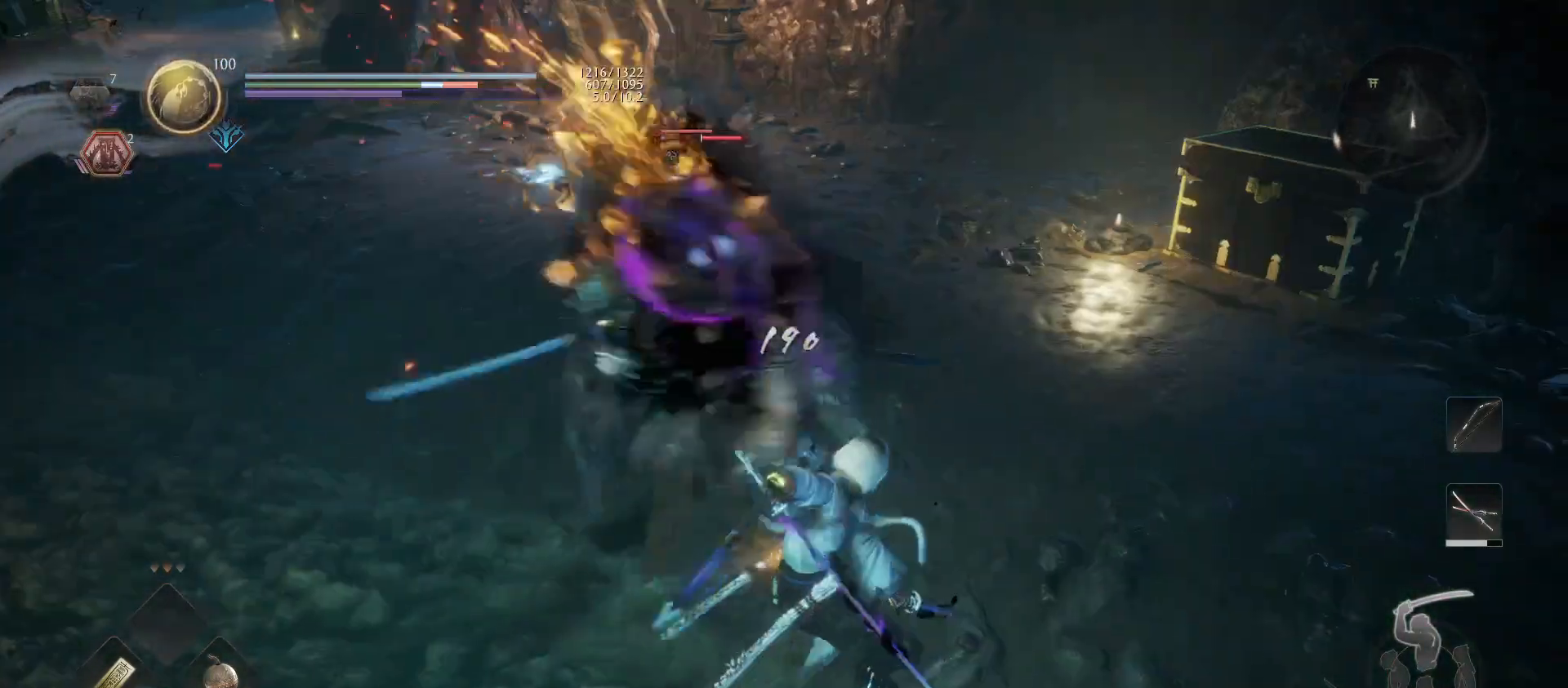
{"buttons": [], "left_stick": "down-left", "right_stick": "center", "events": [[267, "CROSS", "down"], [367, "CROSS", "up"]]}
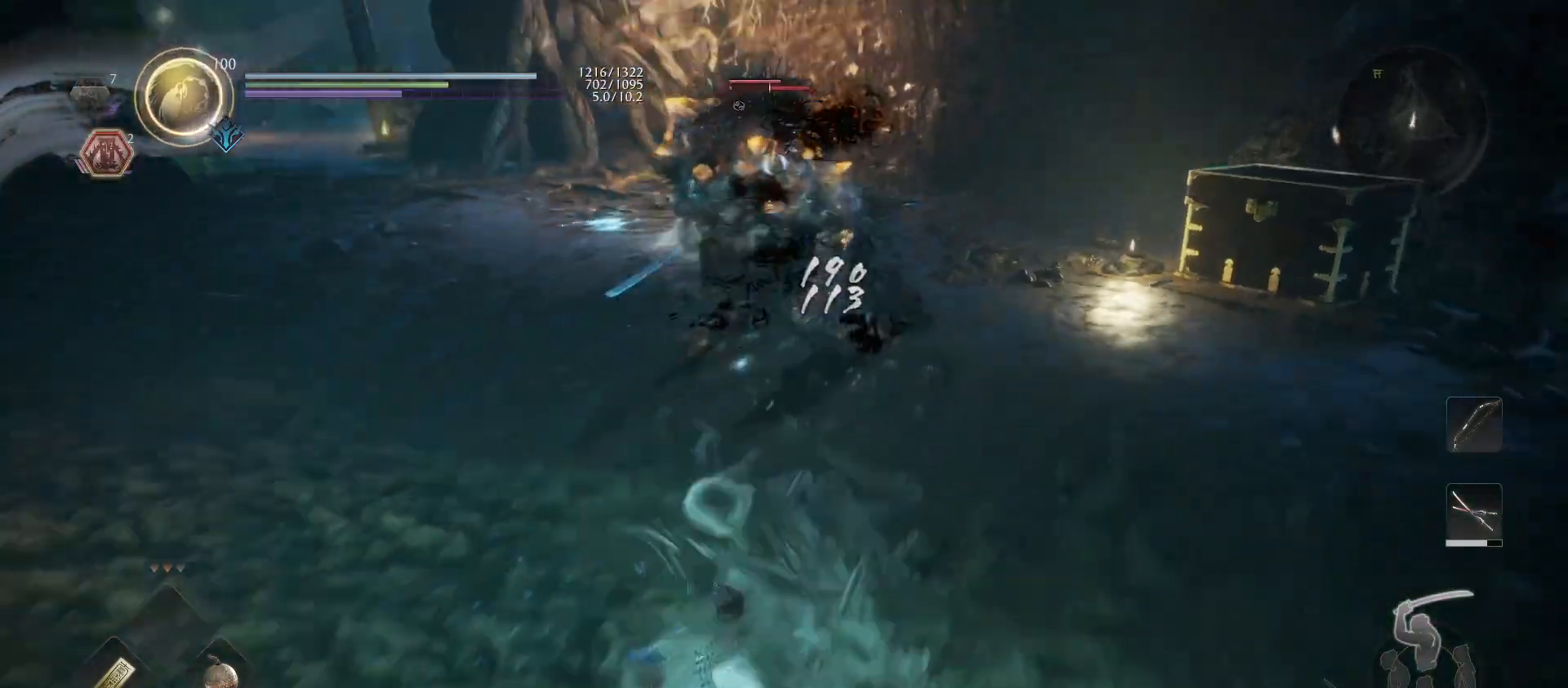
{"buttons": [], "left_stick": "up-left", "right_stick": "center", "events": [[67, "R1", "down"], [100, "left_stick", "up-left"], [133, "TRIANGLE", "down"], [200, "TRIANGLE", "up"], [233, "R1", "up"], [300, "R1", "down"], [333, "SQUARE", "down"], [467, "R1", "up"], [467, "SQUARE", "up"]]}
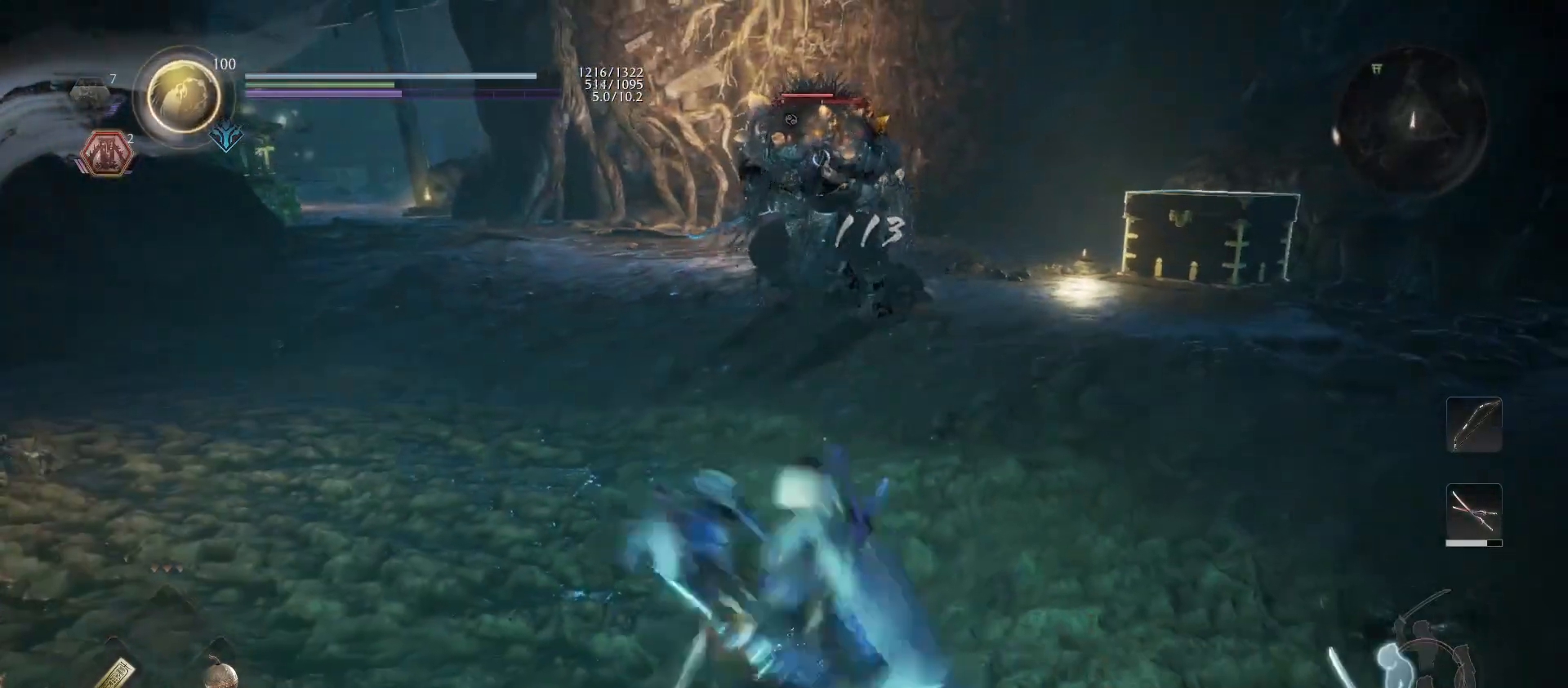
{"buttons": [], "left_stick": "up-left", "right_stick": "center", "events": [[167, "R1", "down"], [233, "SQUARE", "down"], [333, "SQUARE", "up"], [400, "R1", "up"]]}
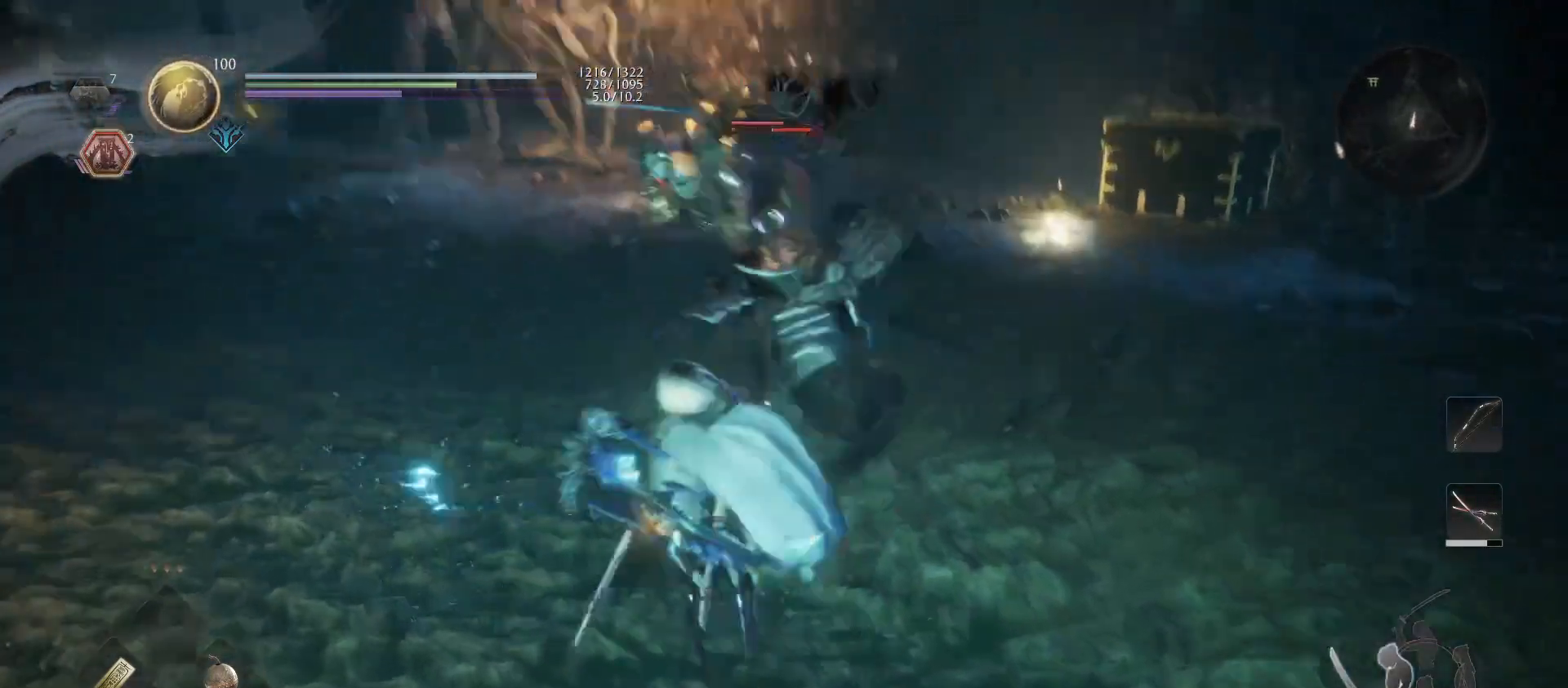
{"buttons": ["R1"], "left_stick": "up-left", "right_stick": "center", "events": [[100, "L1", "down"], [133, "left_stick", "down-left"], [233, "CROSS", "down"], [267, "left_stick", "left"], [400, "CROSS", "up"], [400, "left_stick", "up-left"], [467, "L1", "up"], [467, "R1", "down"]]}
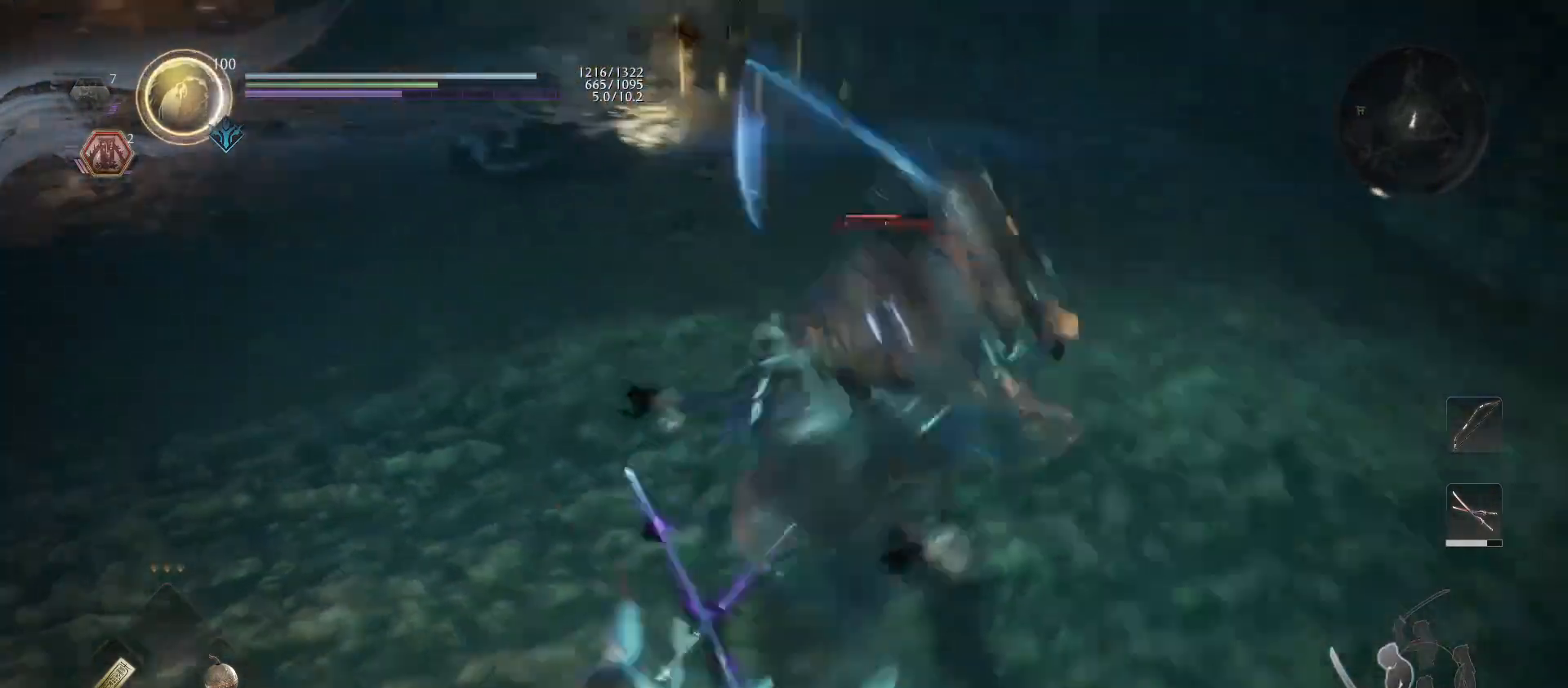
{"buttons": ["SQUARE"], "left_stick": "center", "right_stick": "center", "events": [[33, "SQUARE", "down"], [167, "R1", "up"], [167, "SQUARE", "up"], [467, "SQUARE", "down"], [500, "left_stick", "center"]]}
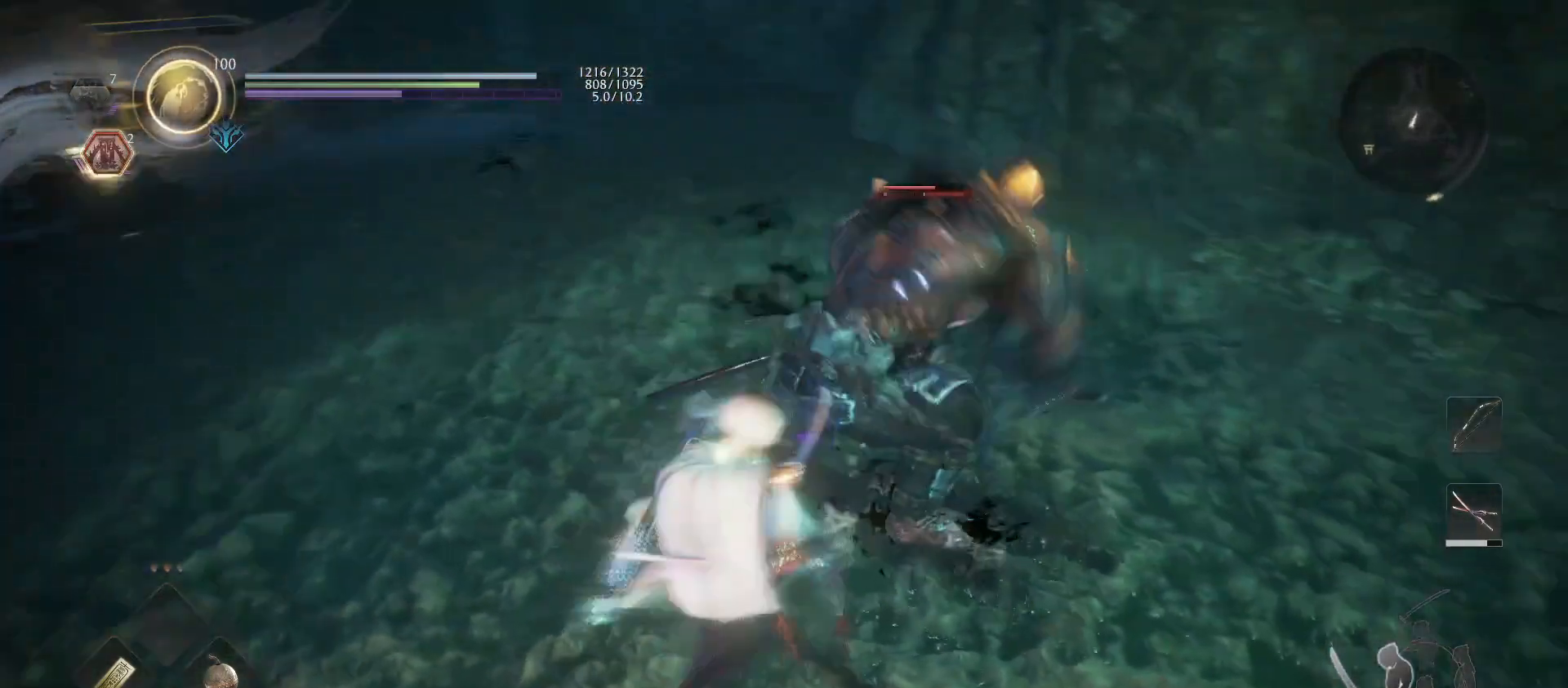
{"buttons": [], "left_stick": "center", "right_stick": "center", "events": [[67, "SQUARE", "up"], [200, "TRIANGLE", "down"], [333, "TRIANGLE", "up"]]}
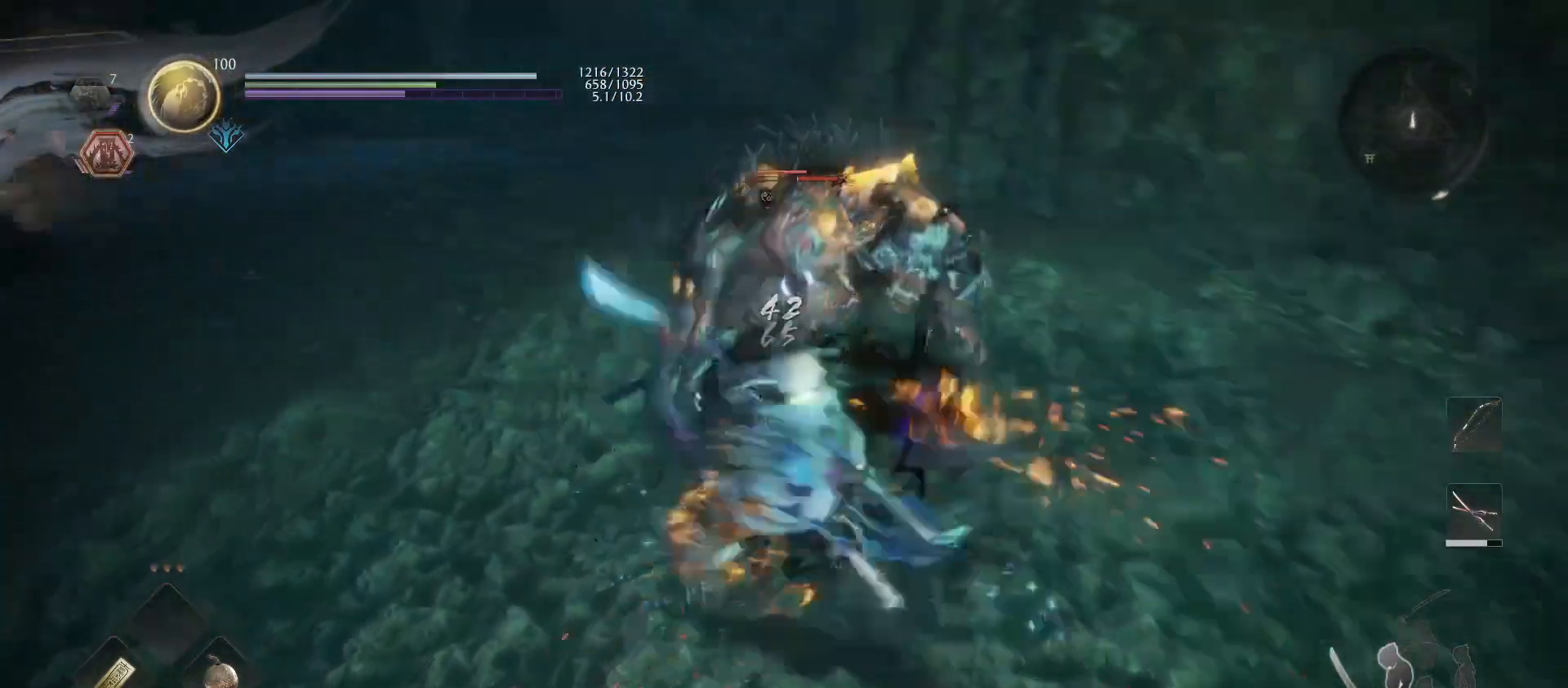
{"buttons": [], "left_stick": "center", "right_stick": "center", "events": [[333, "TRIANGLE", "down"], [400, "TRIANGLE", "up"]]}
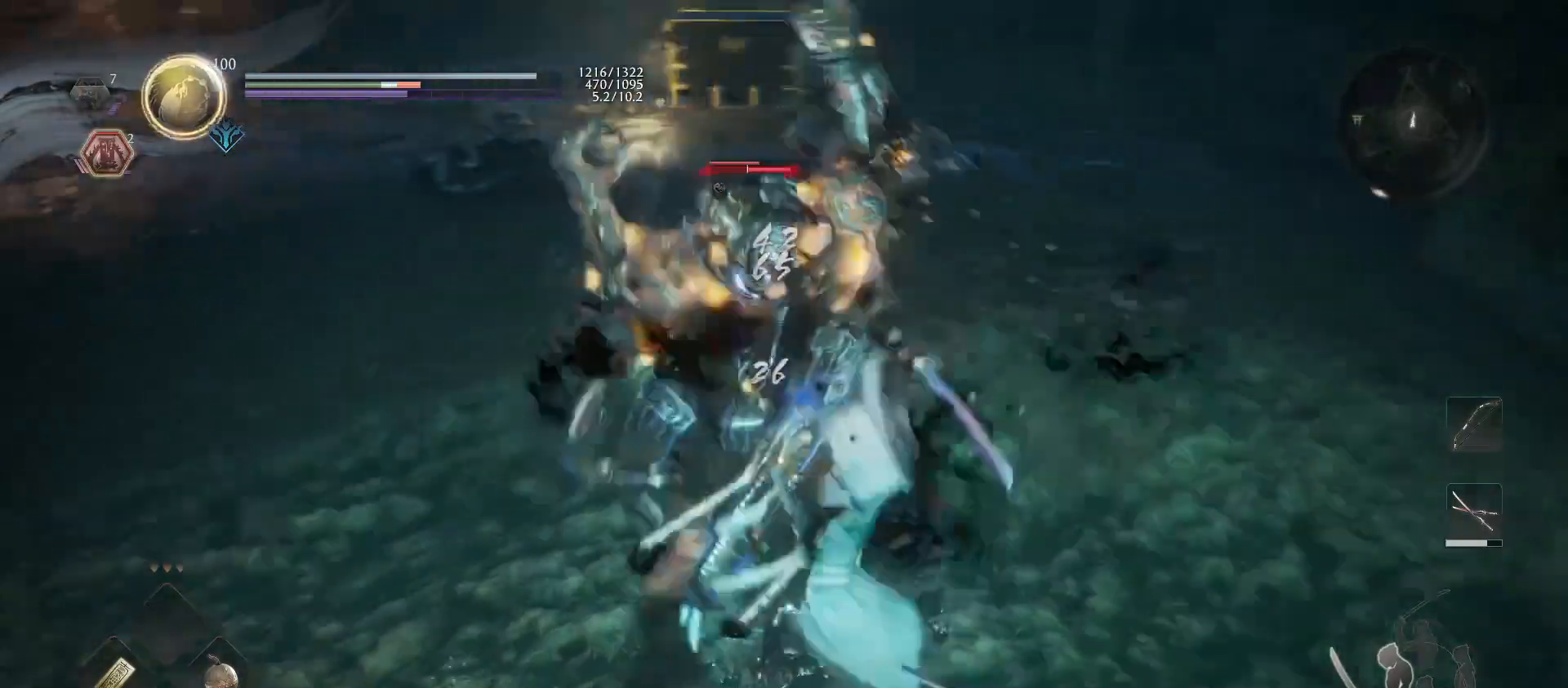
{"buttons": [], "left_stick": "center", "right_stick": "center", "events": [[333, "CROSS", "down"], [333, "R1", "down"], [400, "CROSS", "up"], [400, "R1", "up"]]}
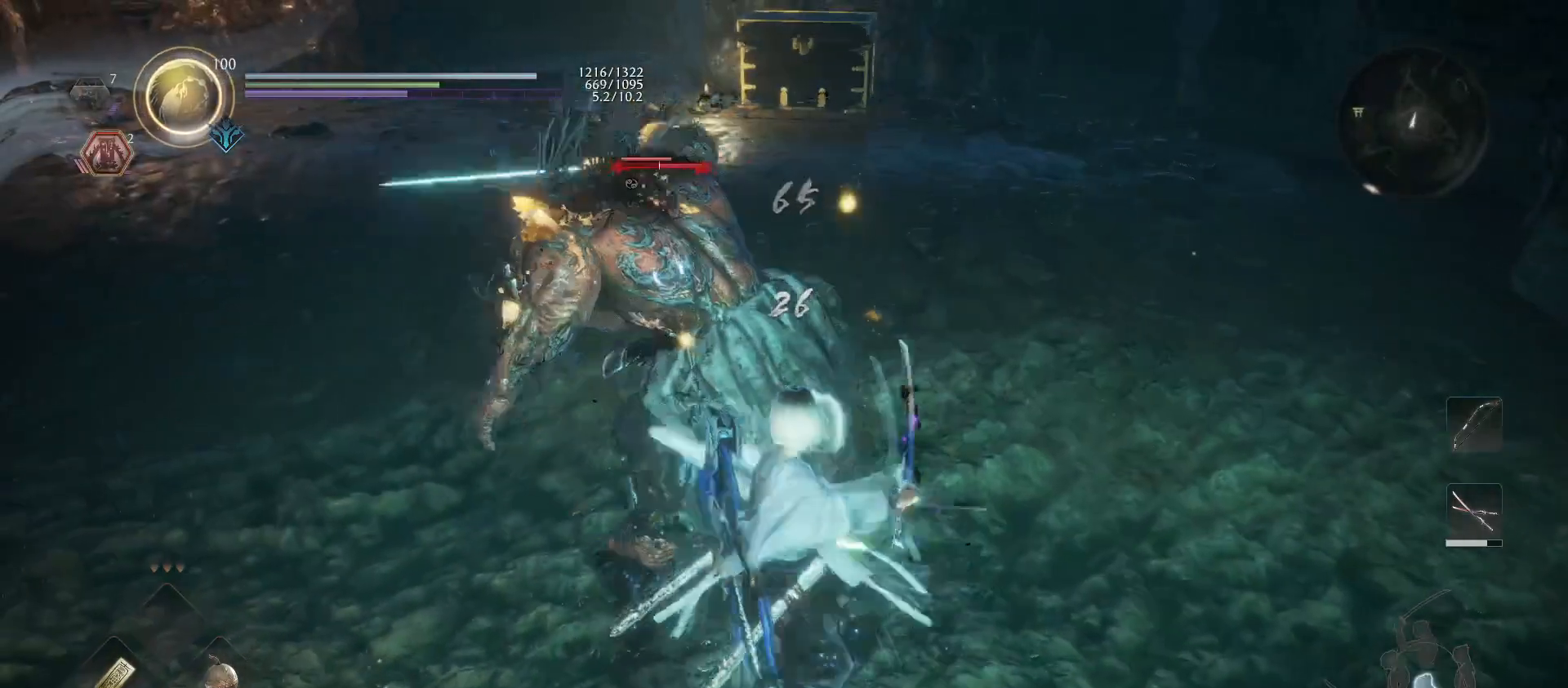
{"buttons": ["SQUARE"], "left_stick": "center", "right_stick": "center", "events": [[33, "SQUARE", "down"], [133, "SQUARE", "up"], [233, "SQUARE", "down"], [367, "SQUARE", "up"], [433, "SQUARE", "down"]]}